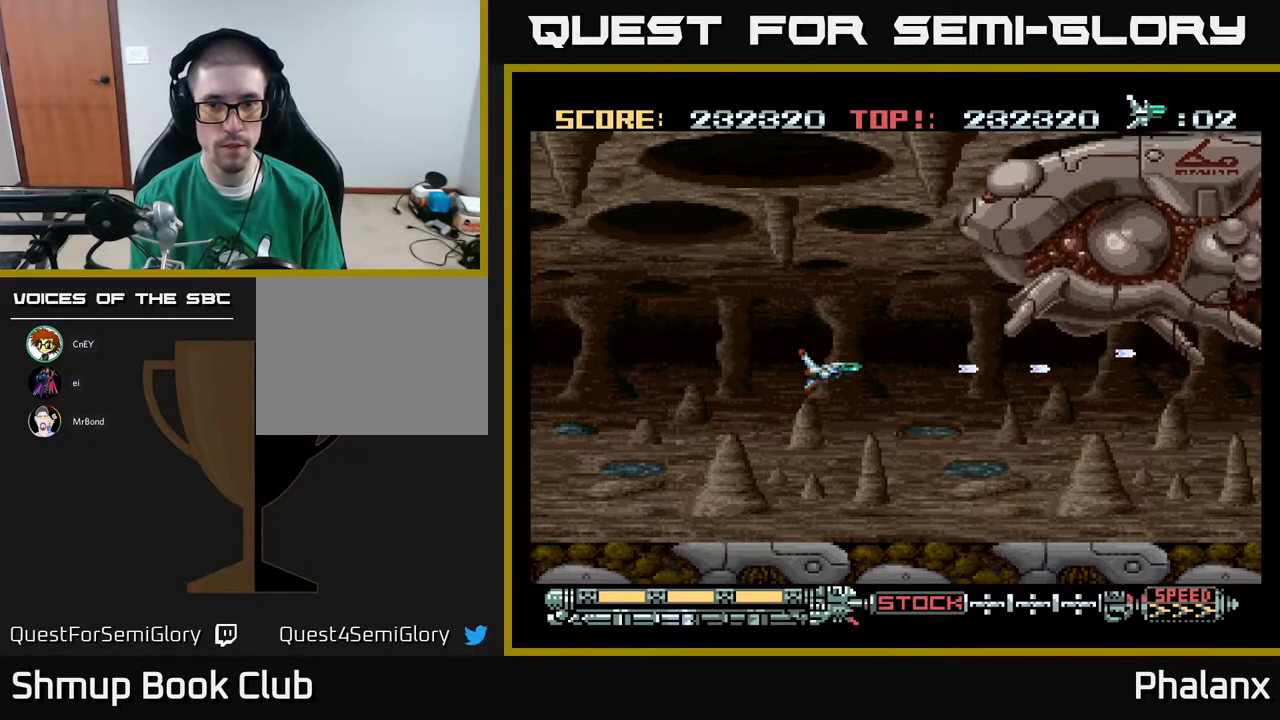
Gameplay with a controller (Xbox layout); each line is a JSON object with the inputs held at the frame after it. "events" lists button and stick changes between this image and that frame as [ms after this image, input, new state], when the widget could be followed in between. Not read: left_stick.
{"buttons": ["A", "DPAD_UP", "DPAD_LEFT"], "right_stick": "center", "events": [[417, "DPAD_LEFT", "down"], [417, "DPAD_UP", "down"]]}
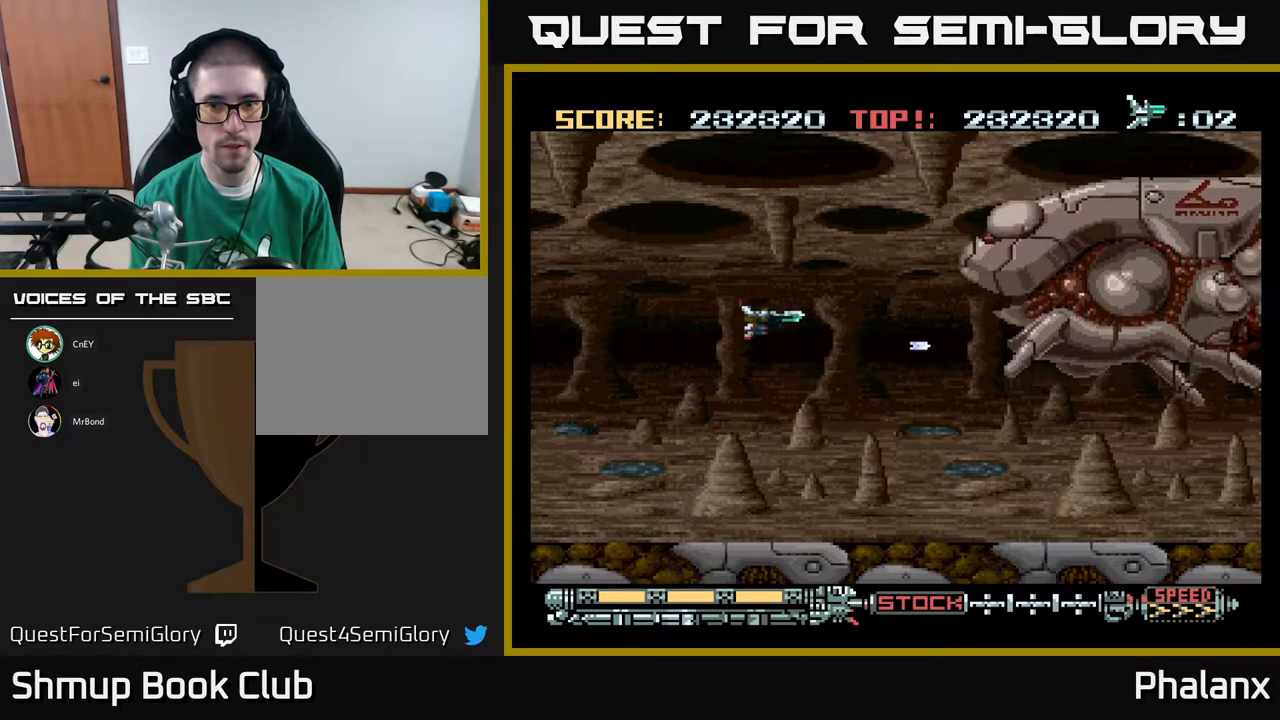
{"buttons": ["A", "DPAD_RIGHT"], "right_stick": "center", "events": [[67, "DPAD_LEFT", "up"], [350, "DPAD_RIGHT", "down"], [467, "DPAD_UP", "up"]]}
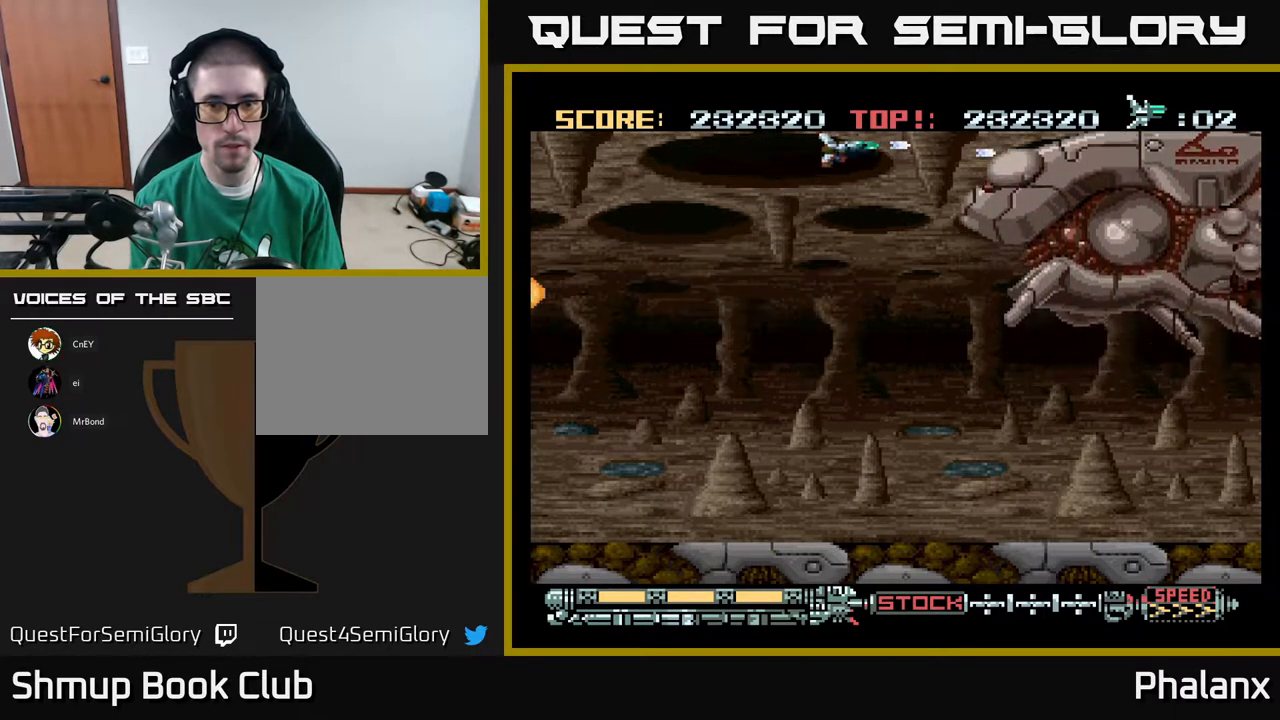
{"buttons": ["A"], "right_stick": "center", "events": [[67, "DPAD_RIGHT", "up"]]}
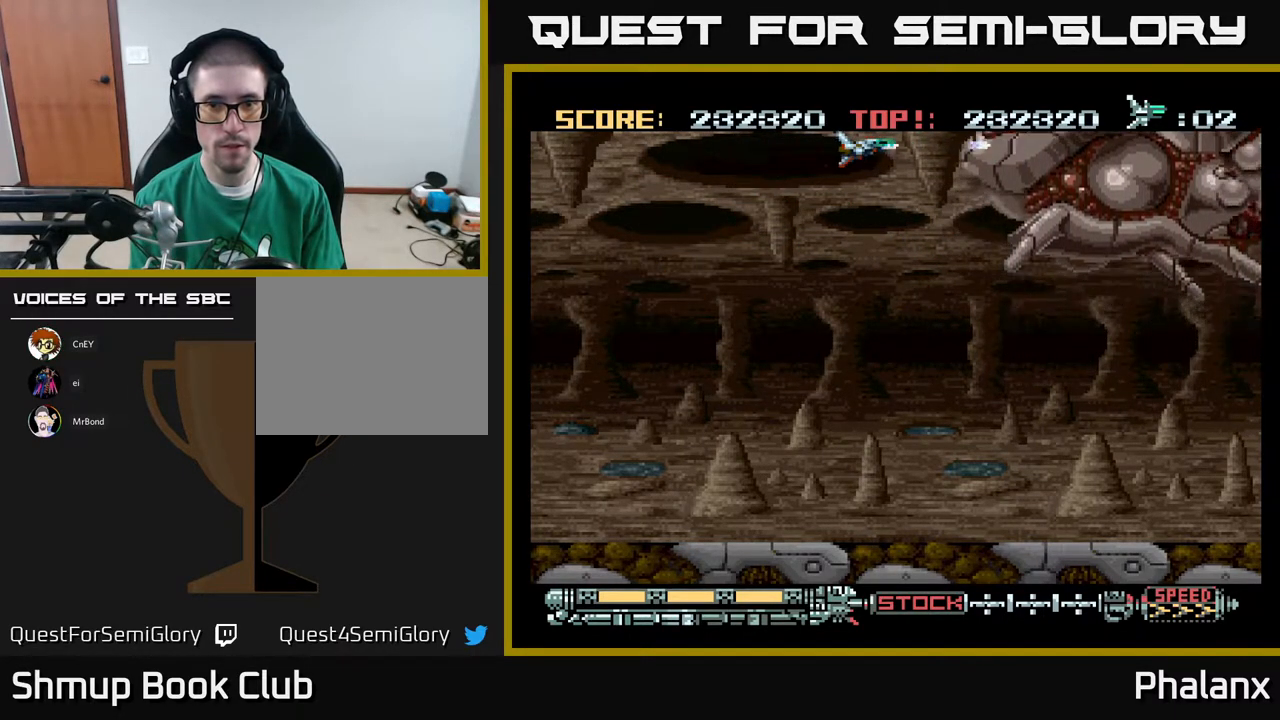
{"buttons": ["A", "DPAD_DOWN"], "right_stick": "center", "events": [[50, "DPAD_LEFT", "down"], [167, "DPAD_DOWN", "down"], [183, "DPAD_LEFT", "up"], [250, "DPAD_RIGHT", "down"], [367, "DPAD_RIGHT", "up"]]}
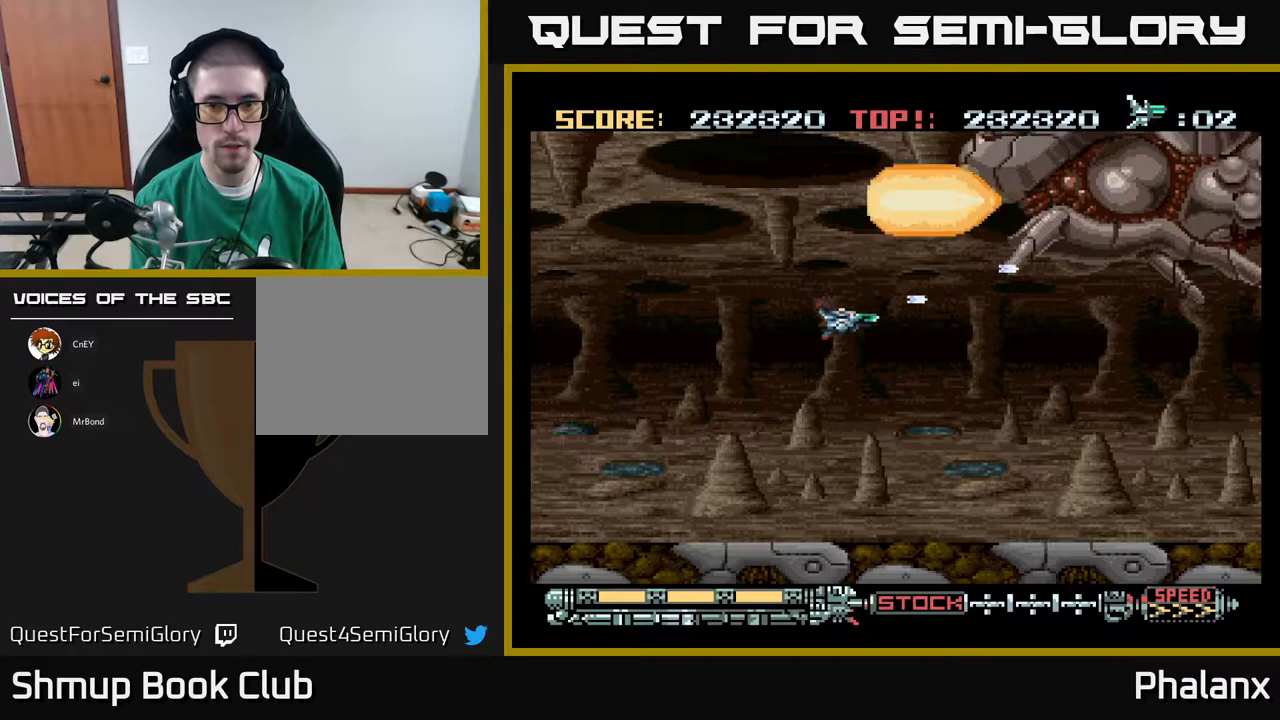
{"buttons": ["A"], "right_stick": "center", "events": [[333, "DPAD_DOWN", "up"]]}
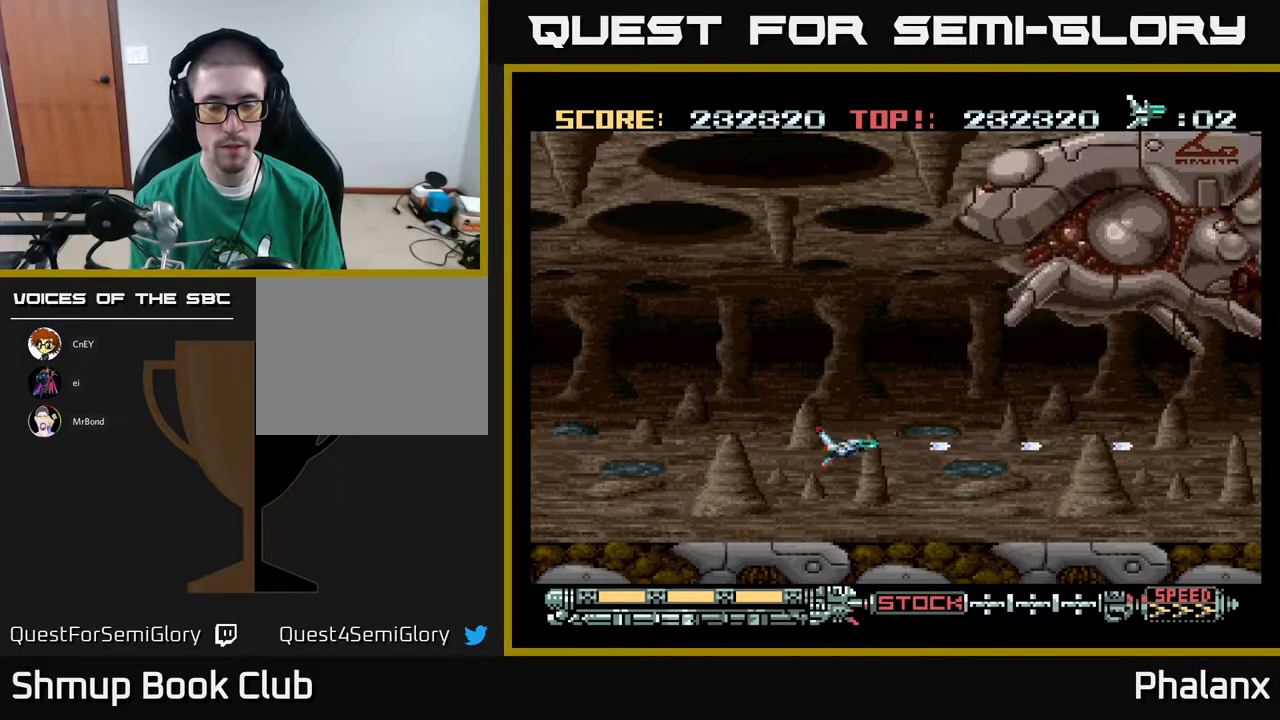
{"buttons": ["A"], "right_stick": "center", "events": []}
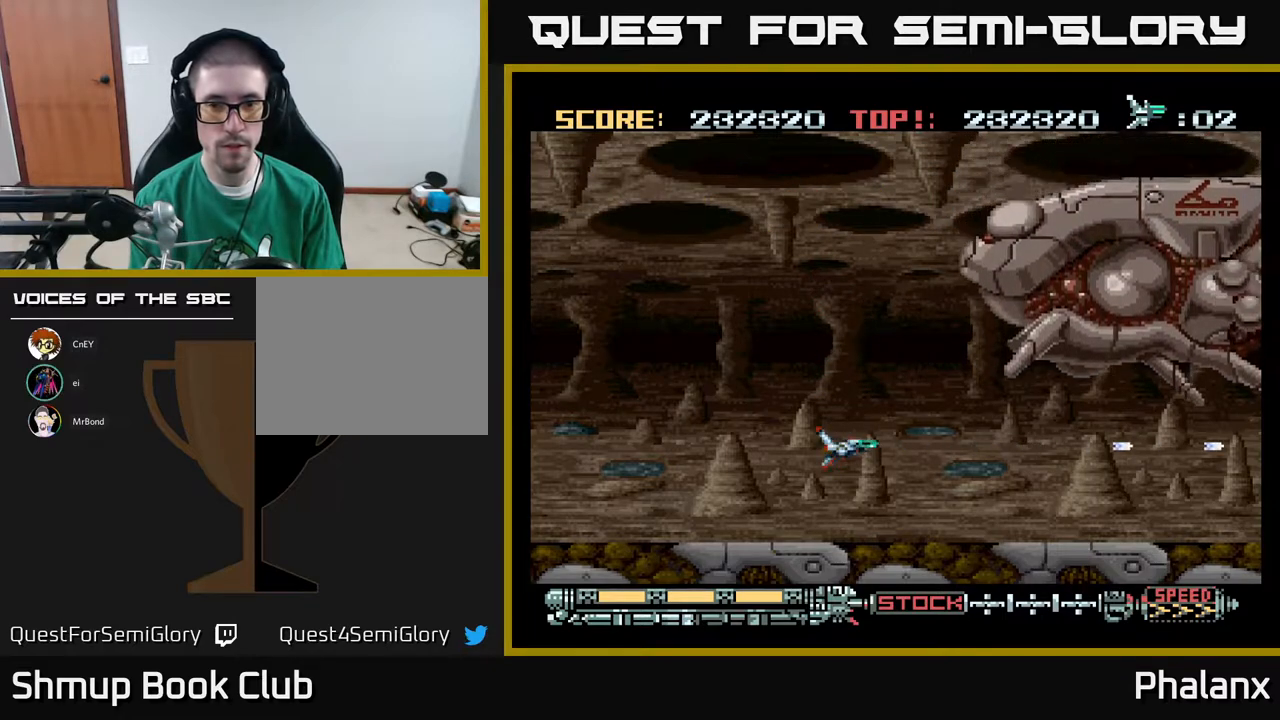
{"buttons": ["A"], "right_stick": "center", "events": [[417, "DPAD_RIGHT", "down"], [483, "DPAD_RIGHT", "up"]]}
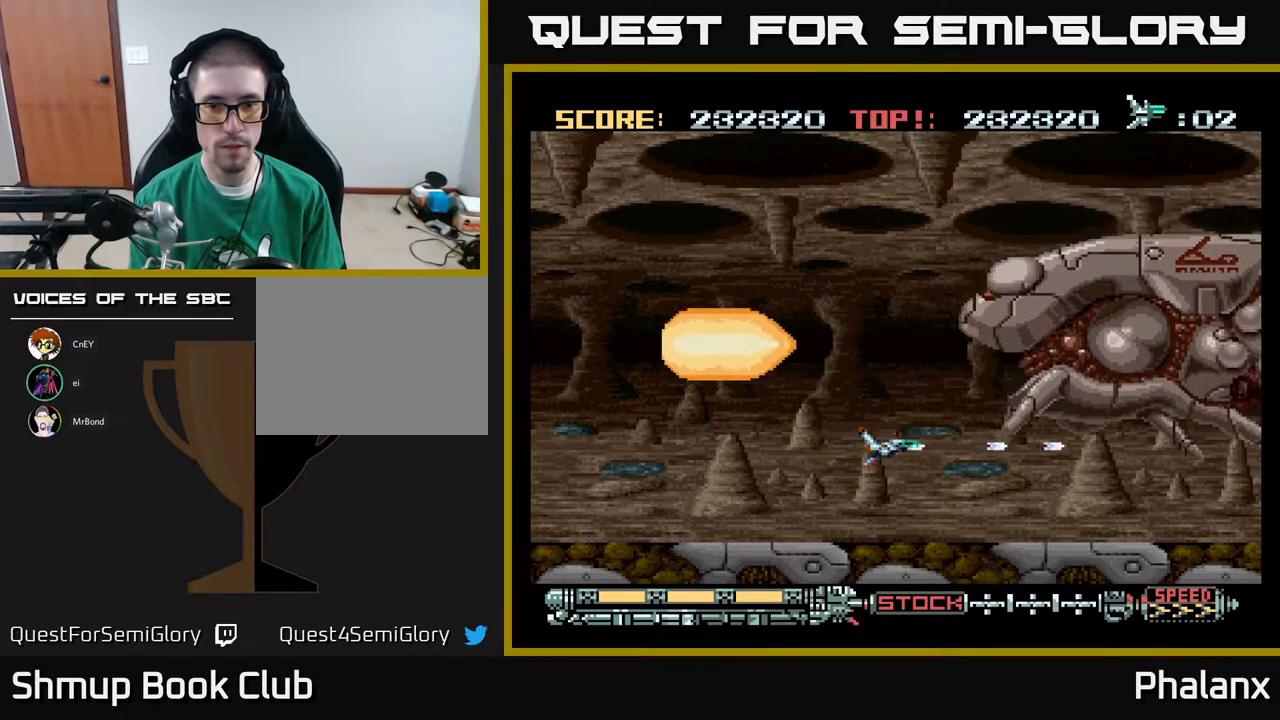
{"buttons": ["A", "DPAD_UP"], "right_stick": "center", "events": [[117, "DPAD_UP", "down"]]}
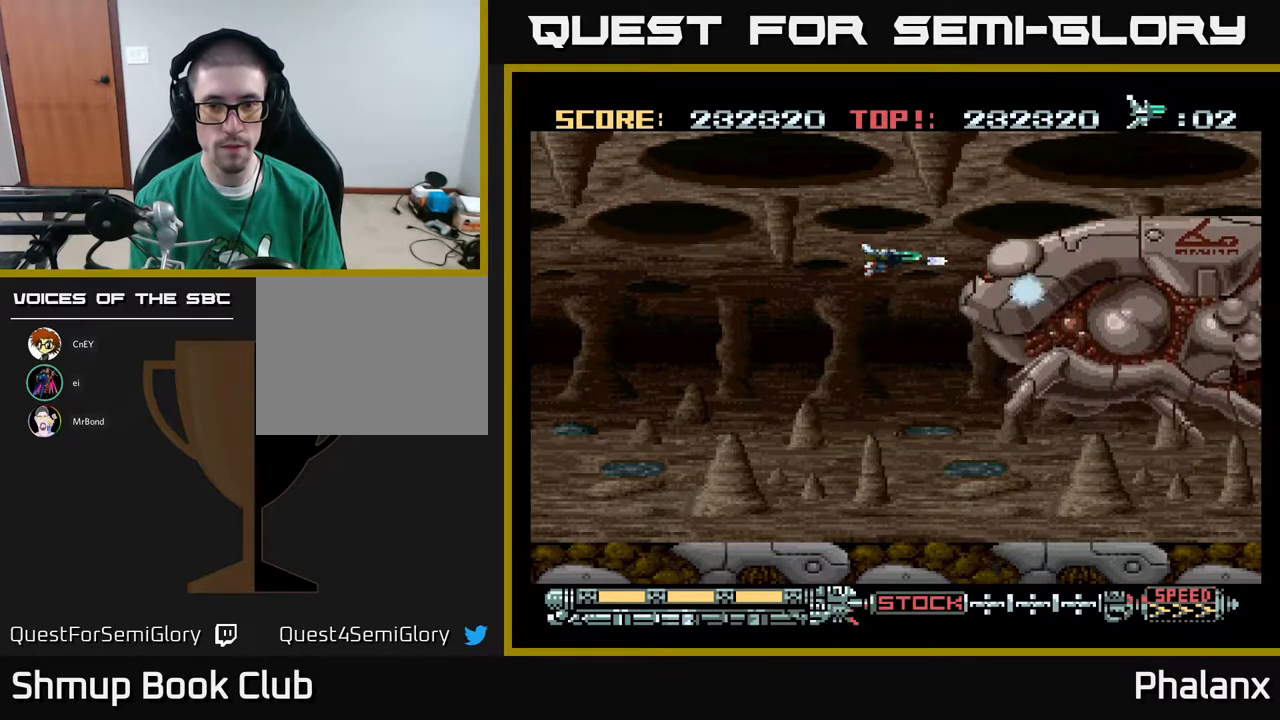
{"buttons": ["A", "DPAD_UP"], "right_stick": "center", "events": [[50, "DPAD_UP", "up"], [250, "DPAD_UP", "down"], [333, "DPAD_UP", "up"], [483, "DPAD_UP", "down"]]}
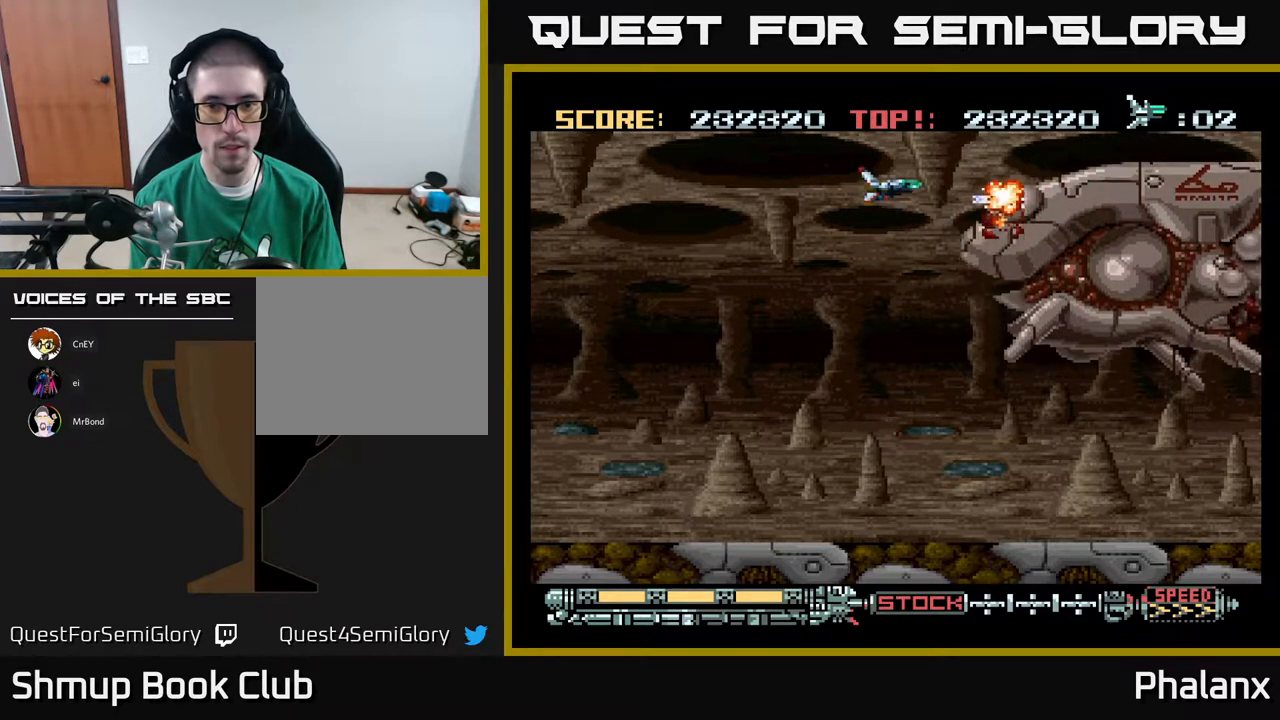
{"buttons": ["A"], "right_stick": "center", "events": [[67, "DPAD_UP", "up"], [367, "DPAD_UP", "down"], [467, "DPAD_UP", "up"]]}
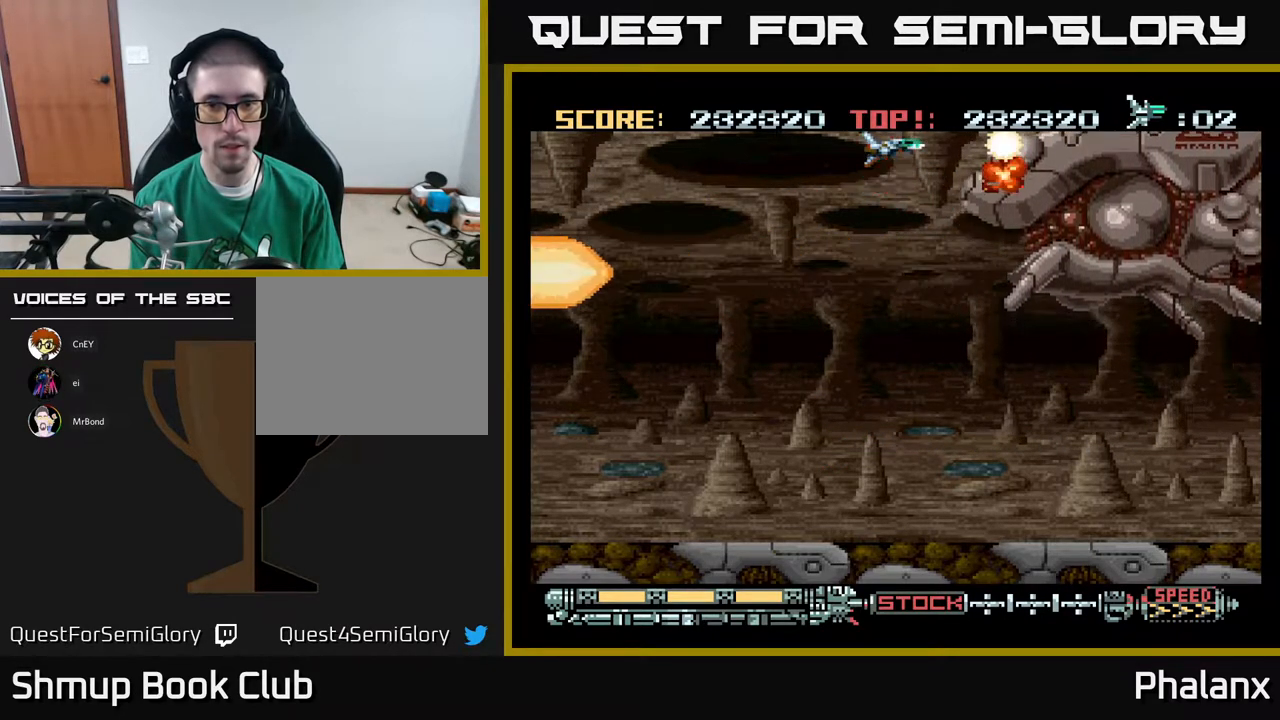
{"buttons": ["A", "DPAD_LEFT"], "right_stick": "center", "events": [[417, "DPAD_LEFT", "down"]]}
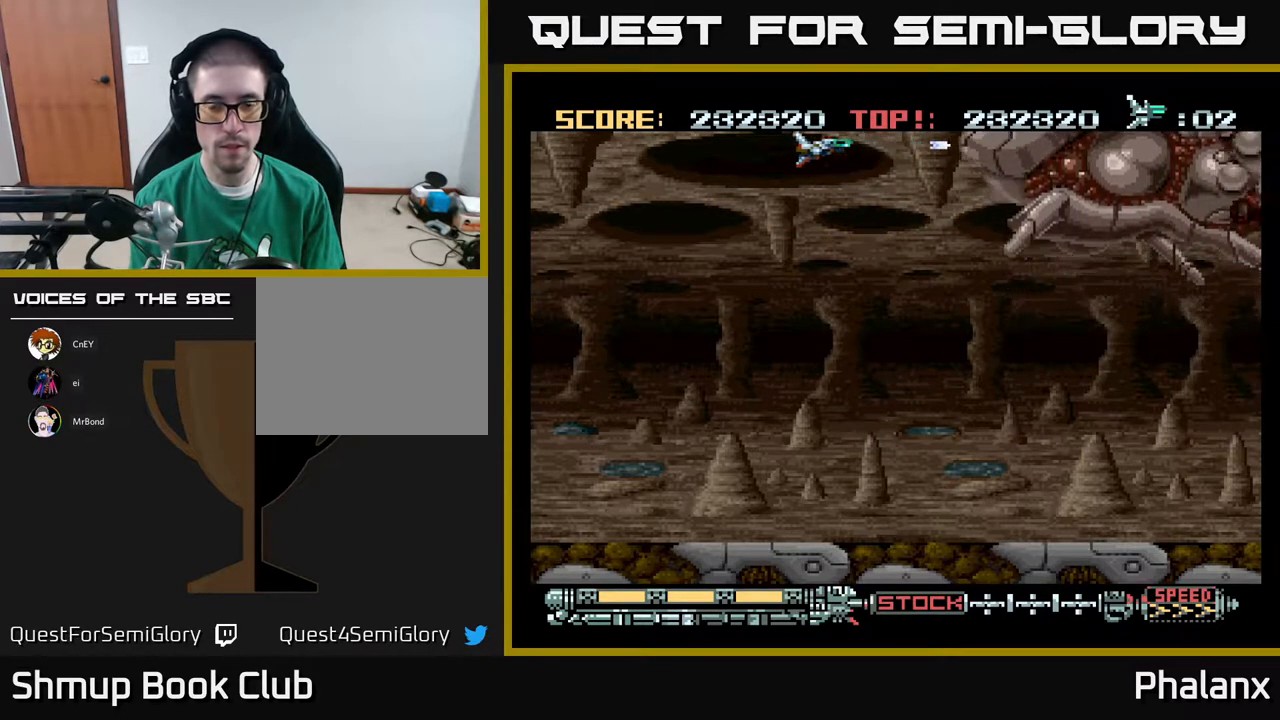
{"buttons": ["A", "DPAD_DOWN"], "right_stick": "center", "events": [[50, "DPAD_DOWN", "down"], [50, "DPAD_LEFT", "up"], [83, "DPAD_RIGHT", "down"], [267, "DPAD_RIGHT", "up"]]}
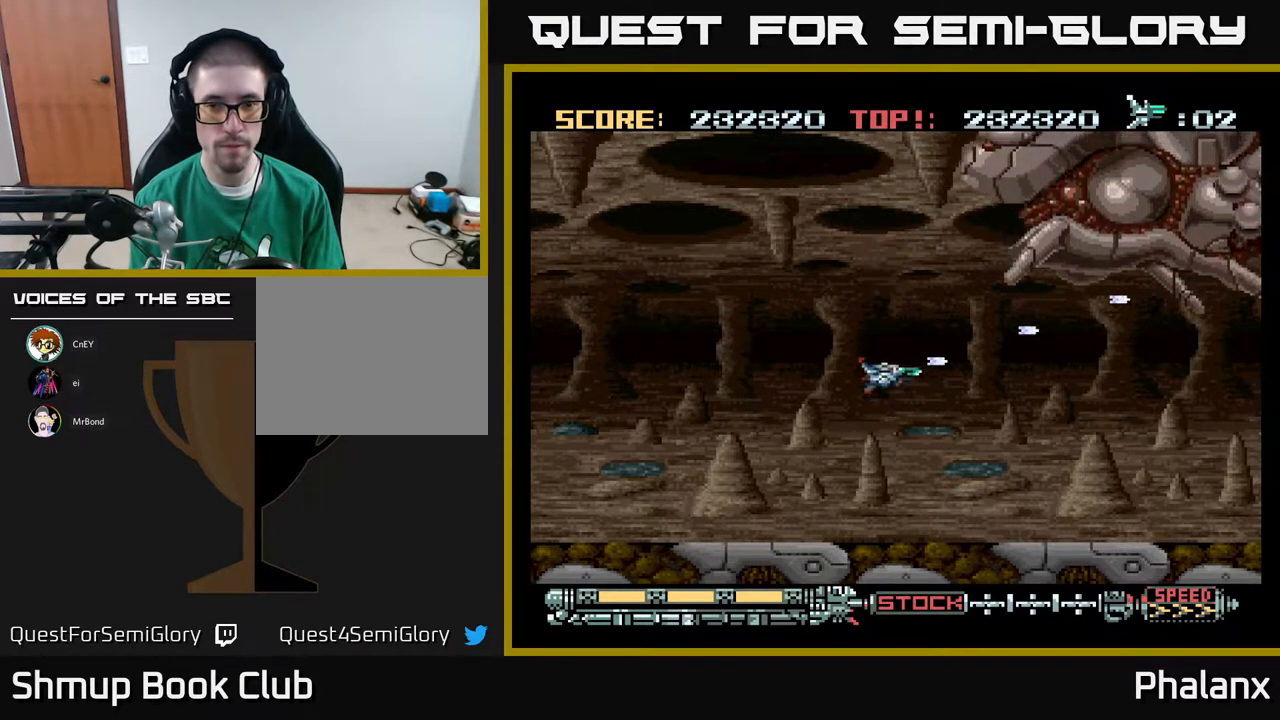
{"buttons": ["A", "DPAD_UP"], "right_stick": "center", "events": [[217, "DPAD_DOWN", "up"], [483, "DPAD_UP", "down"]]}
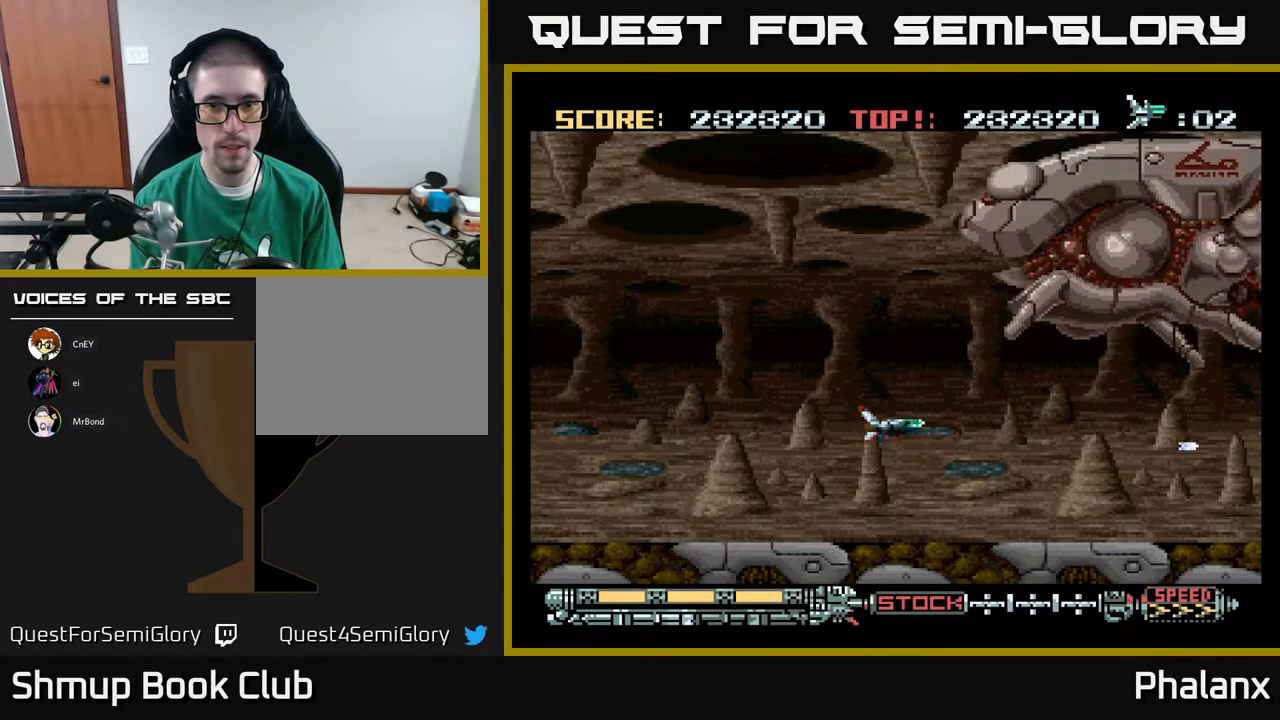
{"buttons": ["A", "DPAD_UP"], "right_stick": "center", "events": []}
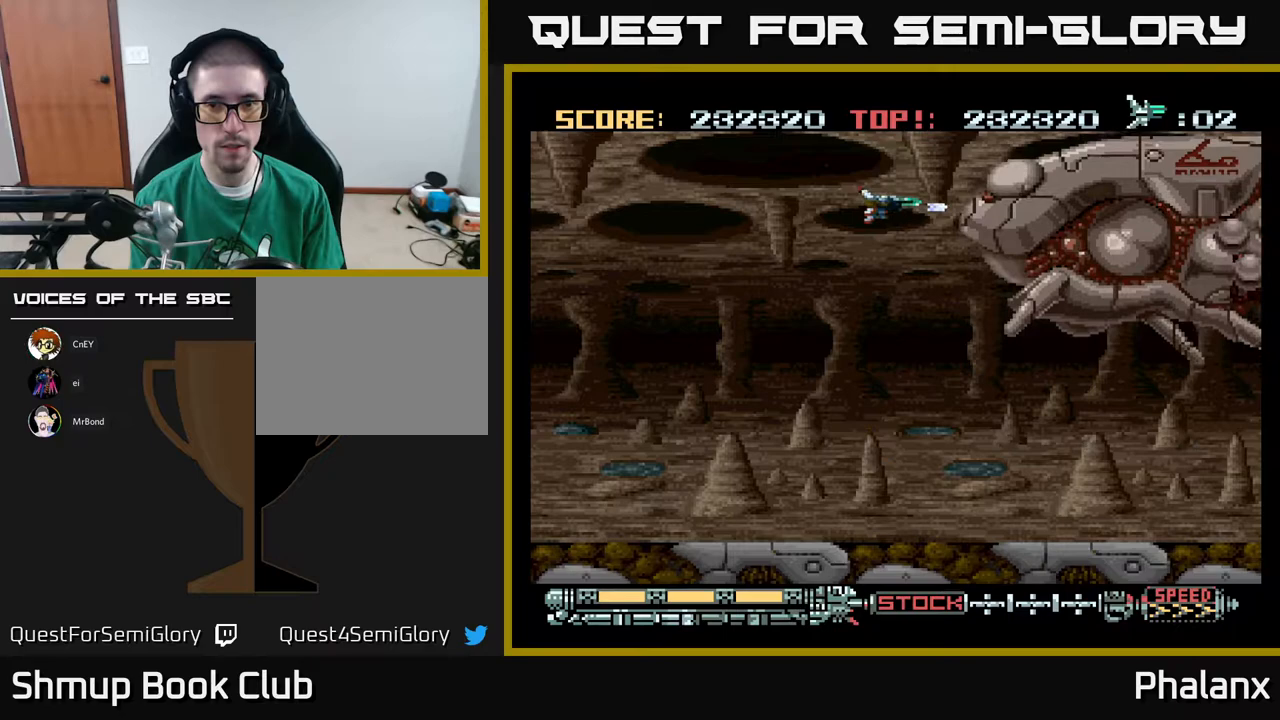
{"buttons": ["A", "DPAD_LEFT"], "right_stick": "center", "events": [[150, "DPAD_UP", "up"], [500, "DPAD_LEFT", "down"]]}
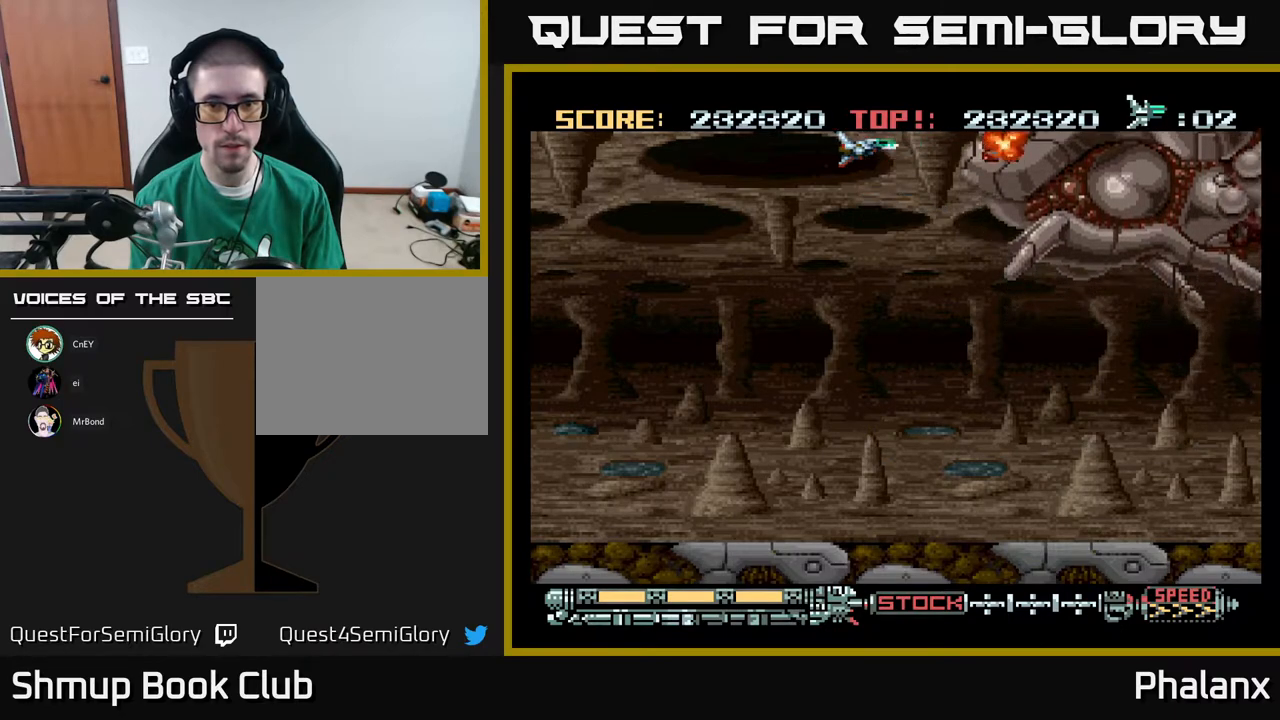
{"buttons": ["A", "DPAD_DOWN", "DPAD_RIGHT"], "right_stick": "center", "events": [[267, "DPAD_DOWN", "down"], [300, "DPAD_LEFT", "up"], [383, "DPAD_RIGHT", "down"]]}
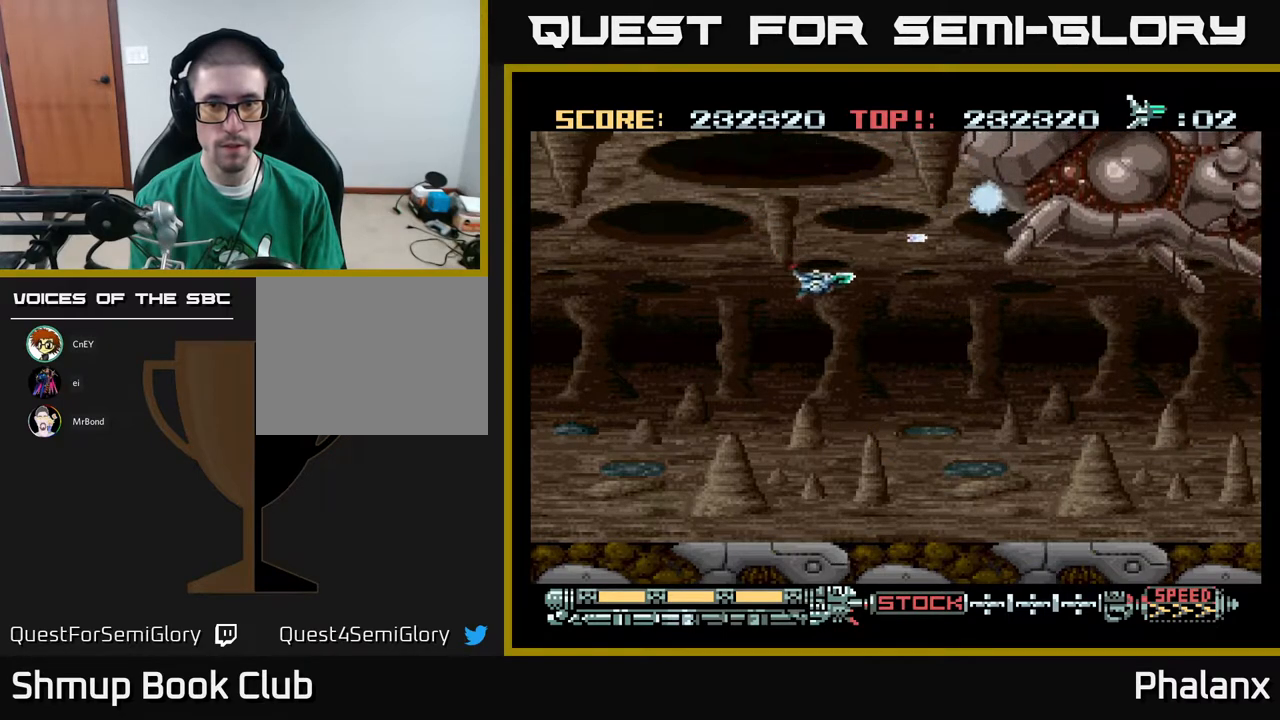
{"buttons": ["A", "DPAD_LEFT"], "right_stick": "center", "events": [[183, "DPAD_RIGHT", "up"], [483, "DPAD_DOWN", "up"], [483, "DPAD_LEFT", "down"]]}
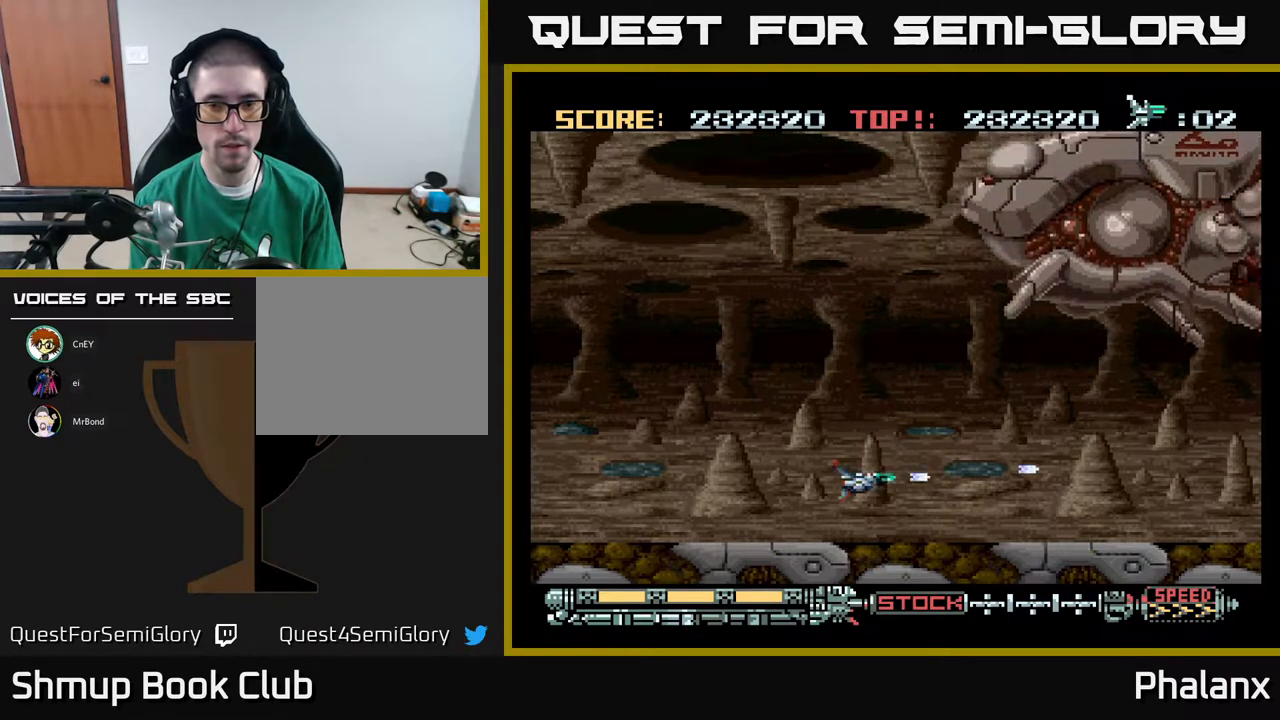
{"buttons": ["A", "DPAD_UP"], "right_stick": "center", "events": [[167, "DPAD_UP", "down"], [217, "DPAD_LEFT", "up"]]}
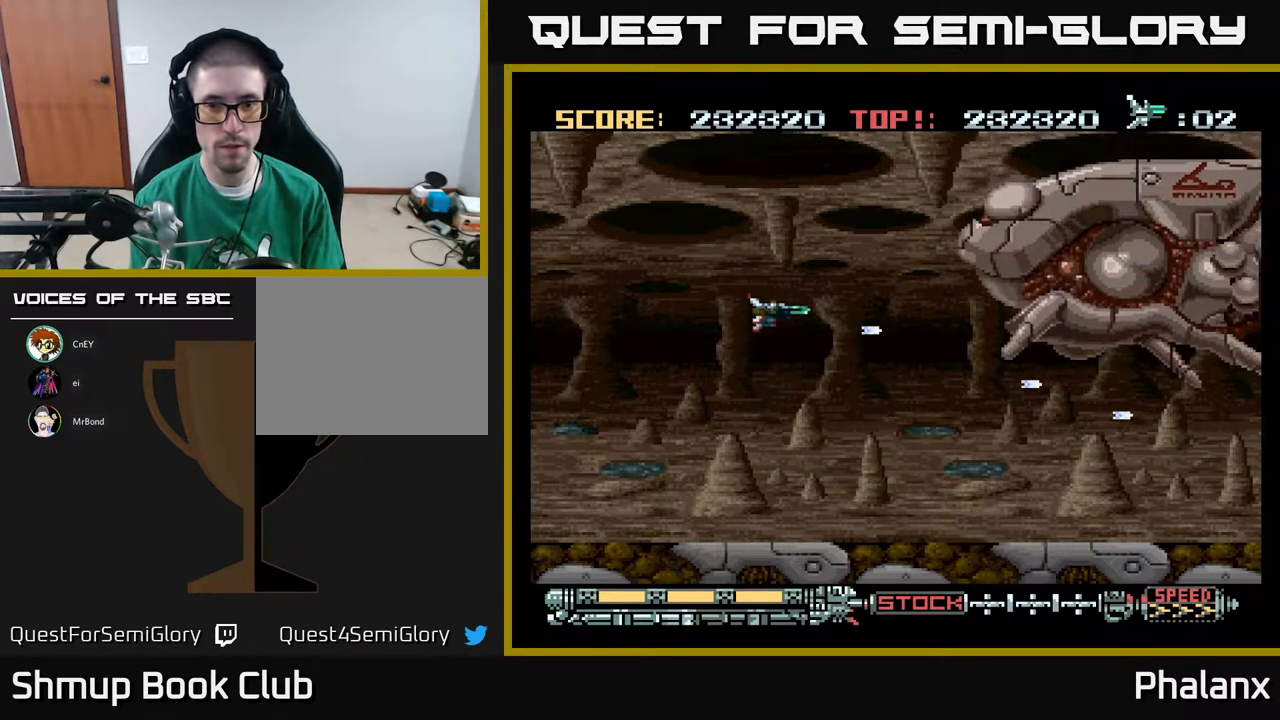
{"buttons": ["A", "DPAD_LEFT"], "right_stick": "center", "events": [[250, "DPAD_RIGHT", "down"], [300, "DPAD_UP", "up"], [383, "DPAD_RIGHT", "up"], [417, "DPAD_LEFT", "down"]]}
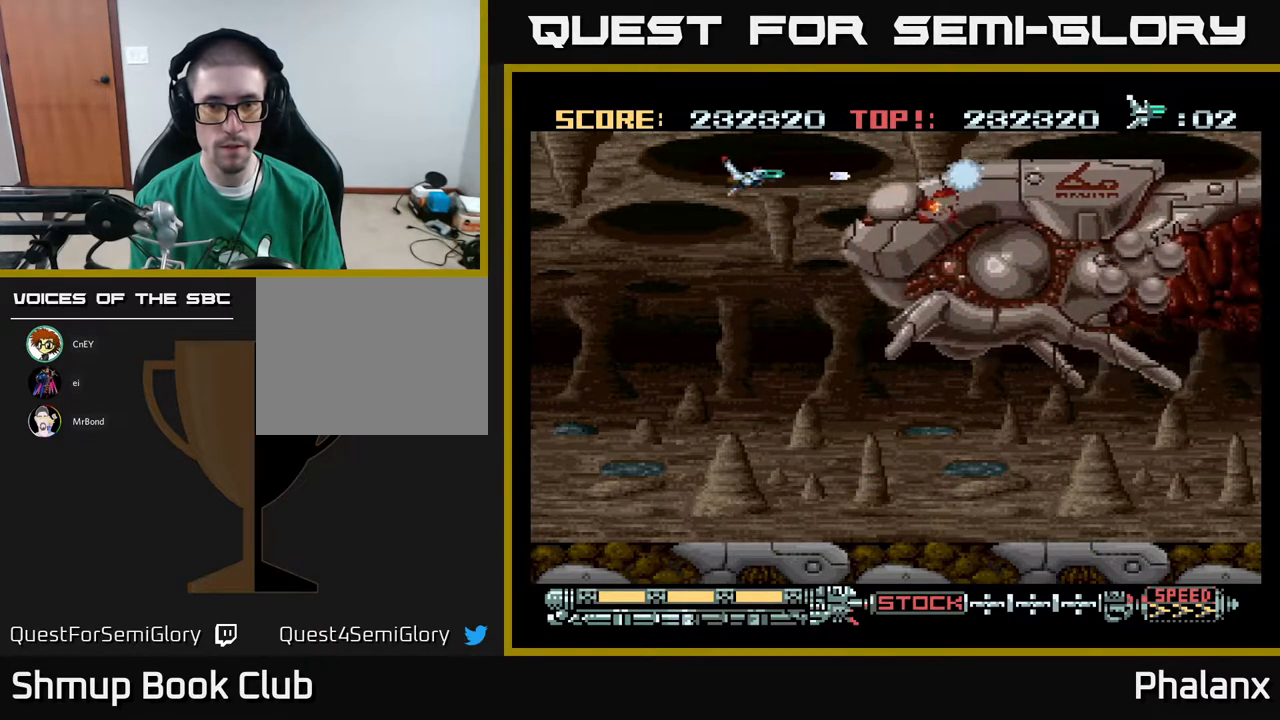
{"buttons": ["A", "DPAD_UP"], "right_stick": "center", "events": [[417, "DPAD_UP", "down"], [433, "DPAD_LEFT", "up"]]}
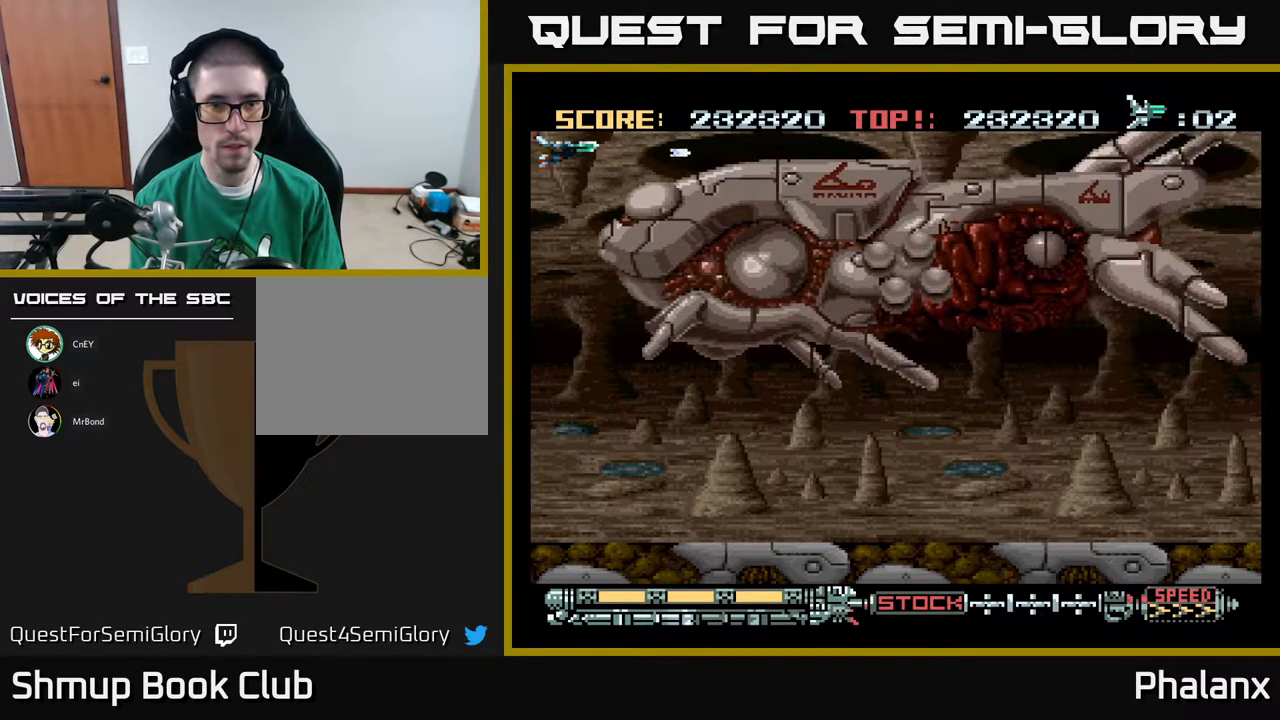
{"buttons": ["A"], "right_stick": "center", "events": [[117, "DPAD_UP", "up"]]}
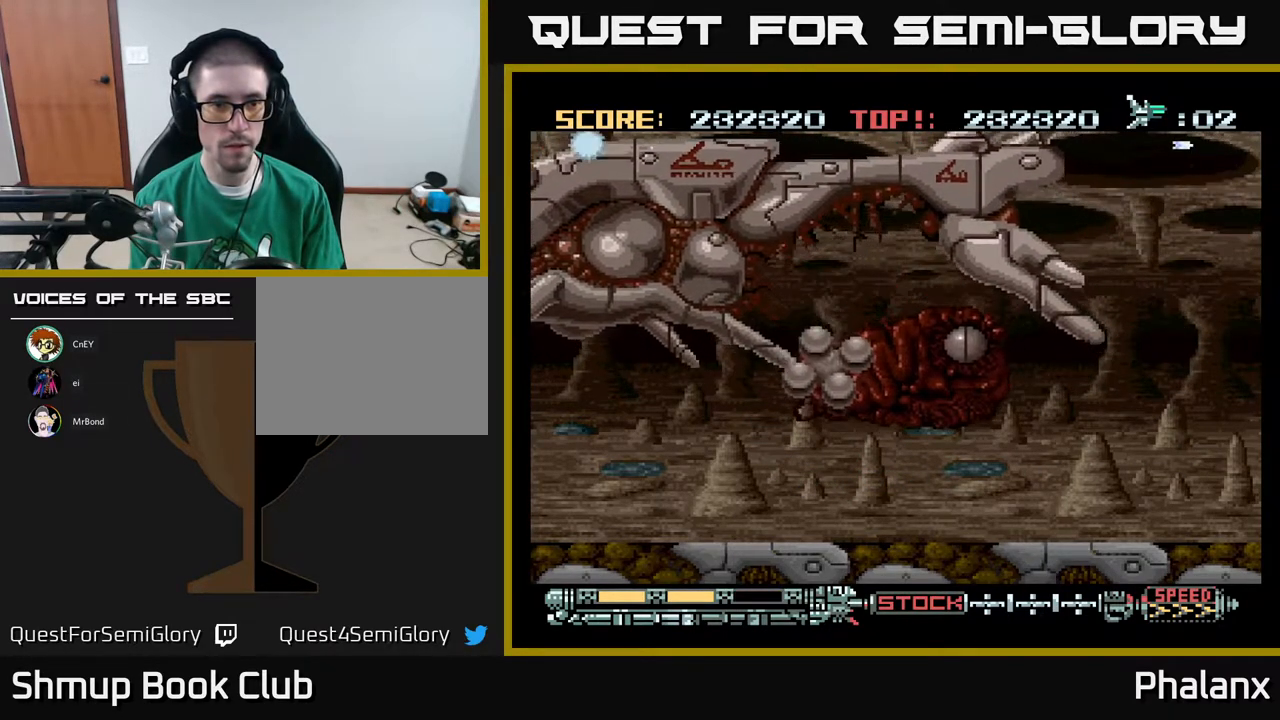
{"buttons": ["A", "DPAD_DOWN"], "right_stick": "center", "events": [[233, "DPAD_DOWN", "down"]]}
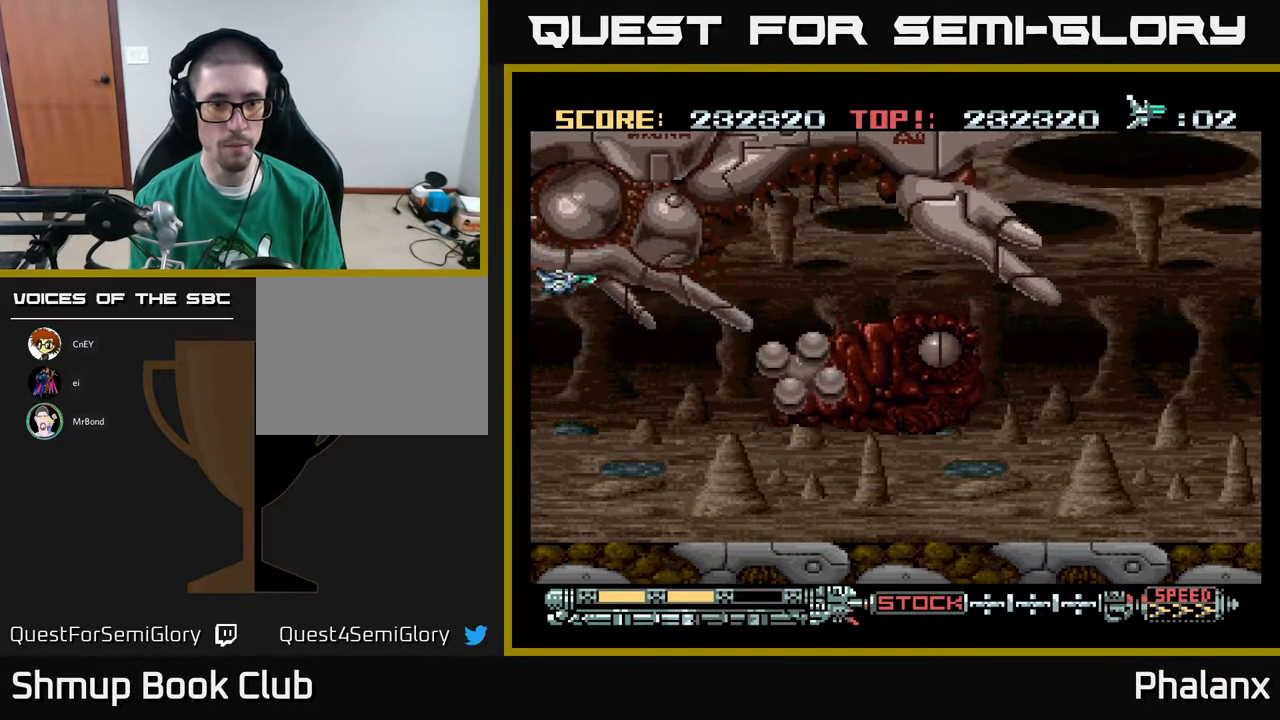
{"buttons": ["A"], "right_stick": "center", "events": [[133, "DPAD_RIGHT", "down"], [267, "DPAD_DOWN", "up"], [383, "DPAD_RIGHT", "up"]]}
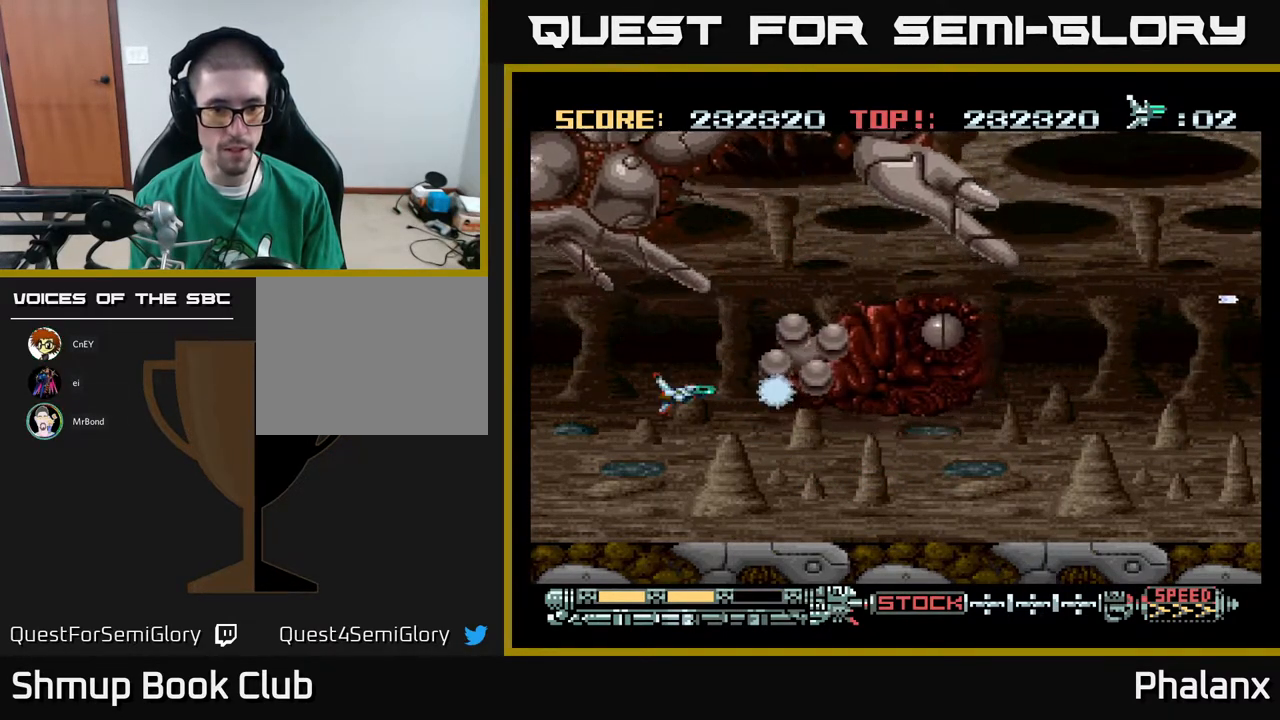
{"buttons": ["A"], "right_stick": "center", "events": [[217, "DPAD_LEFT", "down"], [367, "DPAD_DOWN", "down"], [383, "DPAD_LEFT", "up"], [467, "DPAD_DOWN", "up"]]}
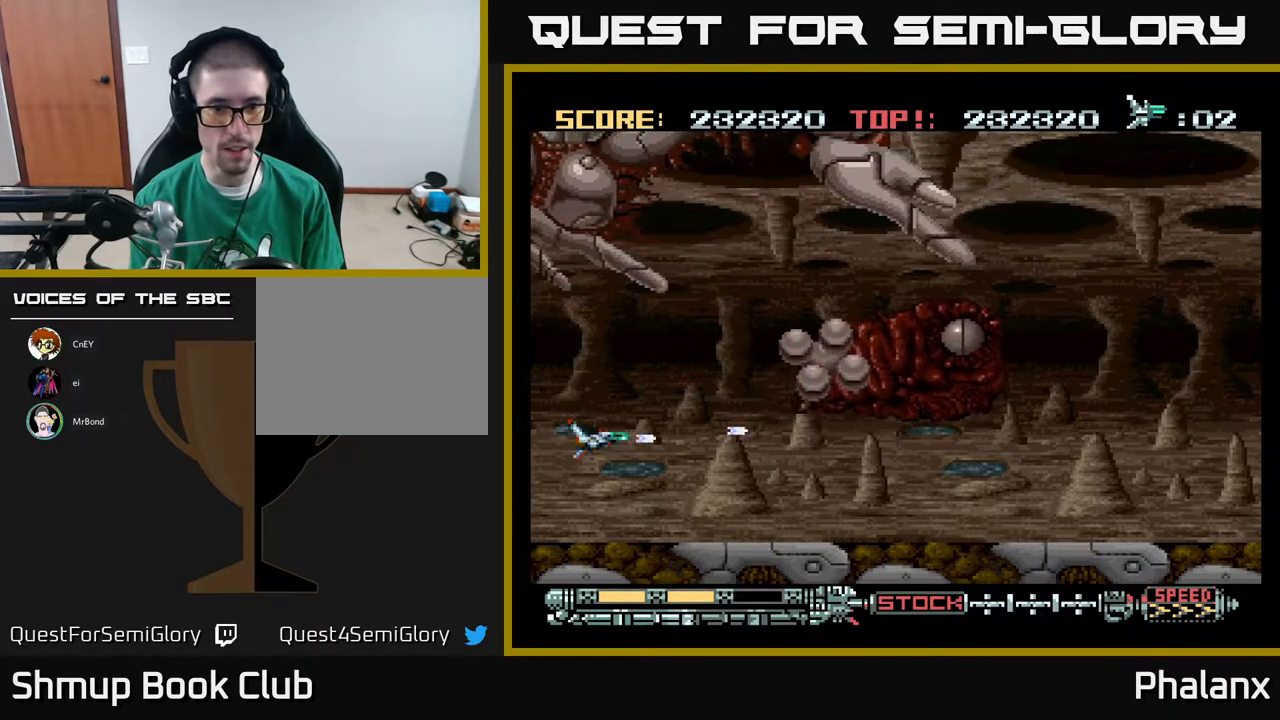
{"buttons": ["A"], "right_stick": "center", "events": []}
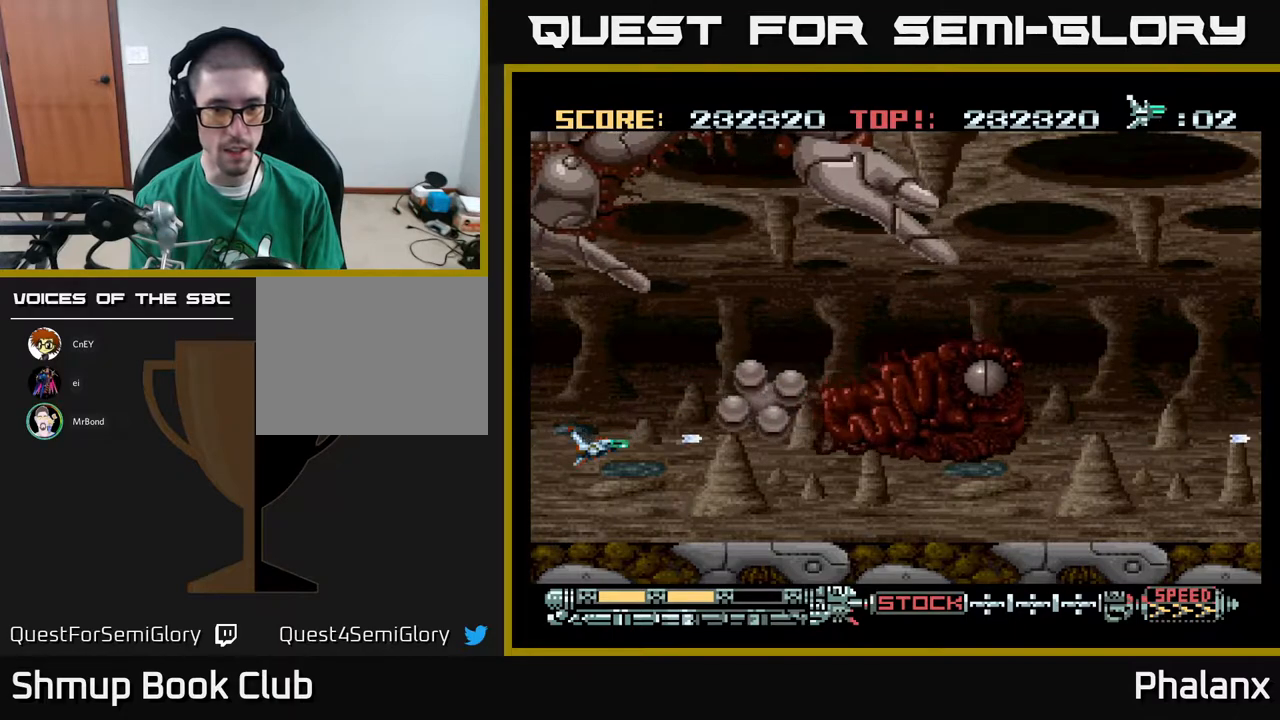
{"buttons": ["A", "DPAD_UP"], "right_stick": "center", "events": [[17, "DPAD_DOWN", "down"], [167, "DPAD_DOWN", "up"], [467, "DPAD_UP", "down"]]}
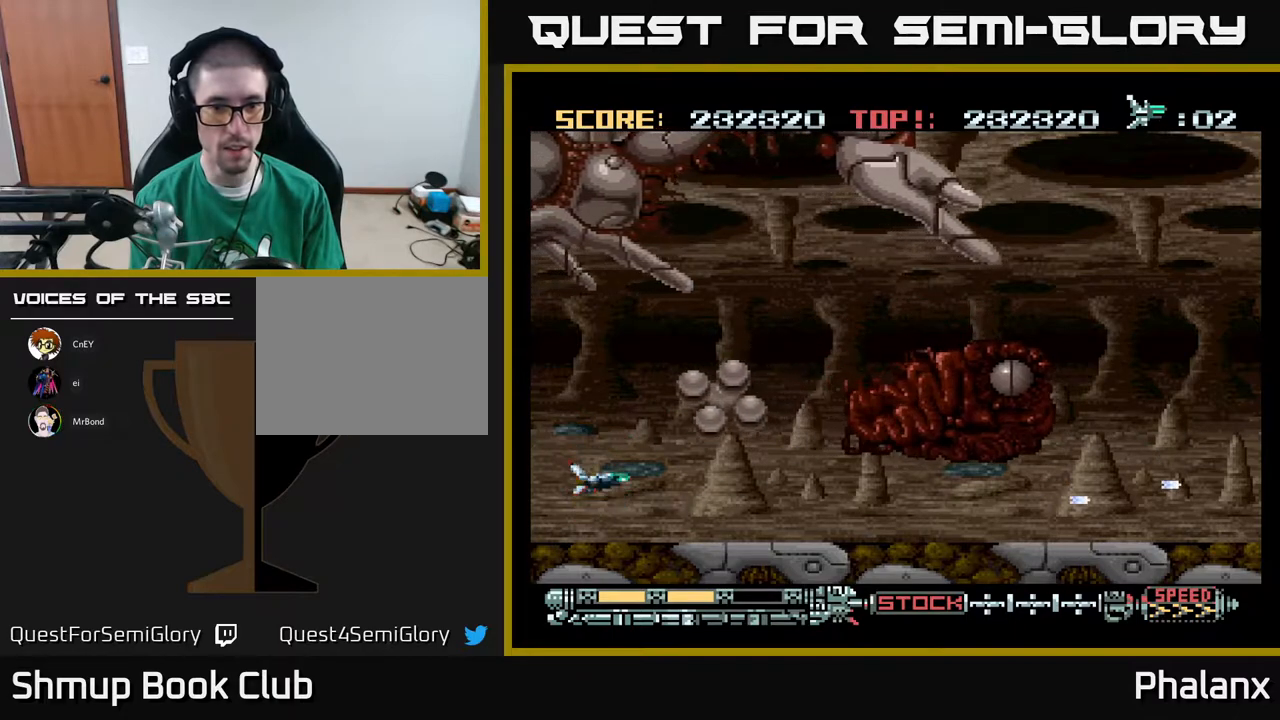
{"buttons": ["A", "DPAD_RIGHT"], "right_stick": "center", "events": [[350, "DPAD_RIGHT", "down"], [383, "DPAD_UP", "up"]]}
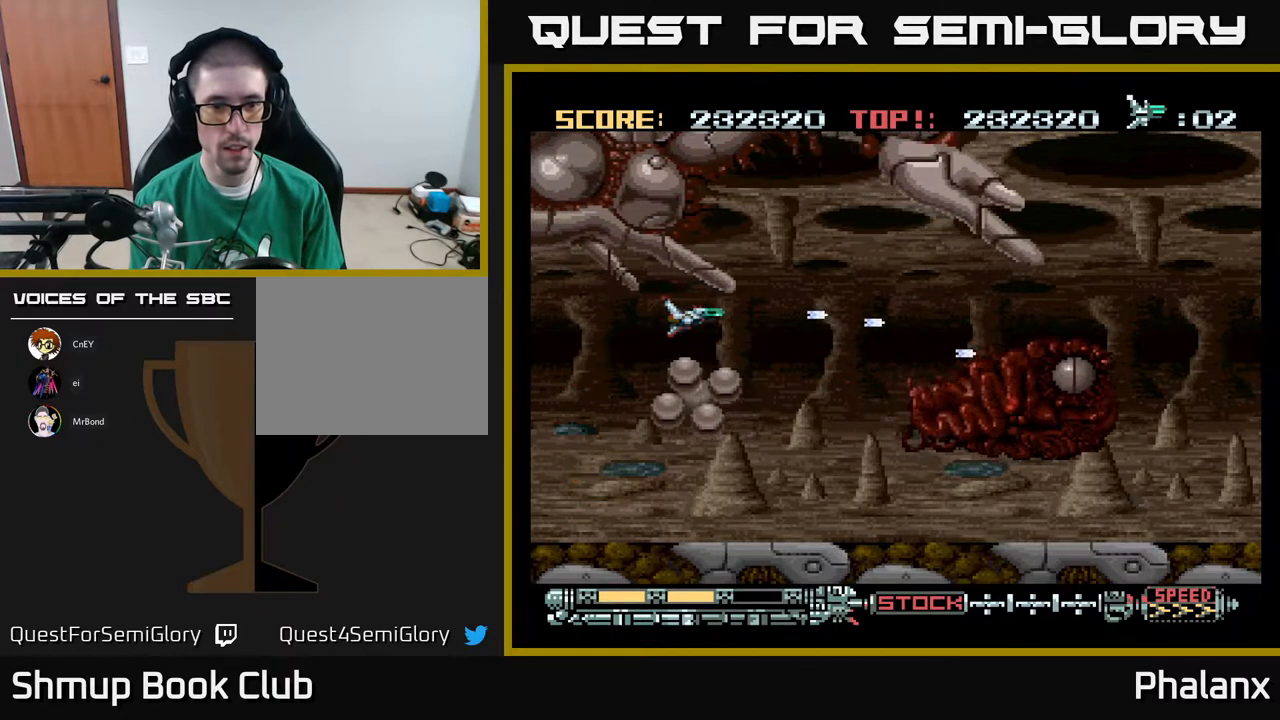
{"buttons": ["A"], "right_stick": "center", "events": [[217, "DPAD_DOWN", "down"], [383, "DPAD_DOWN", "up"], [383, "DPAD_RIGHT", "up"]]}
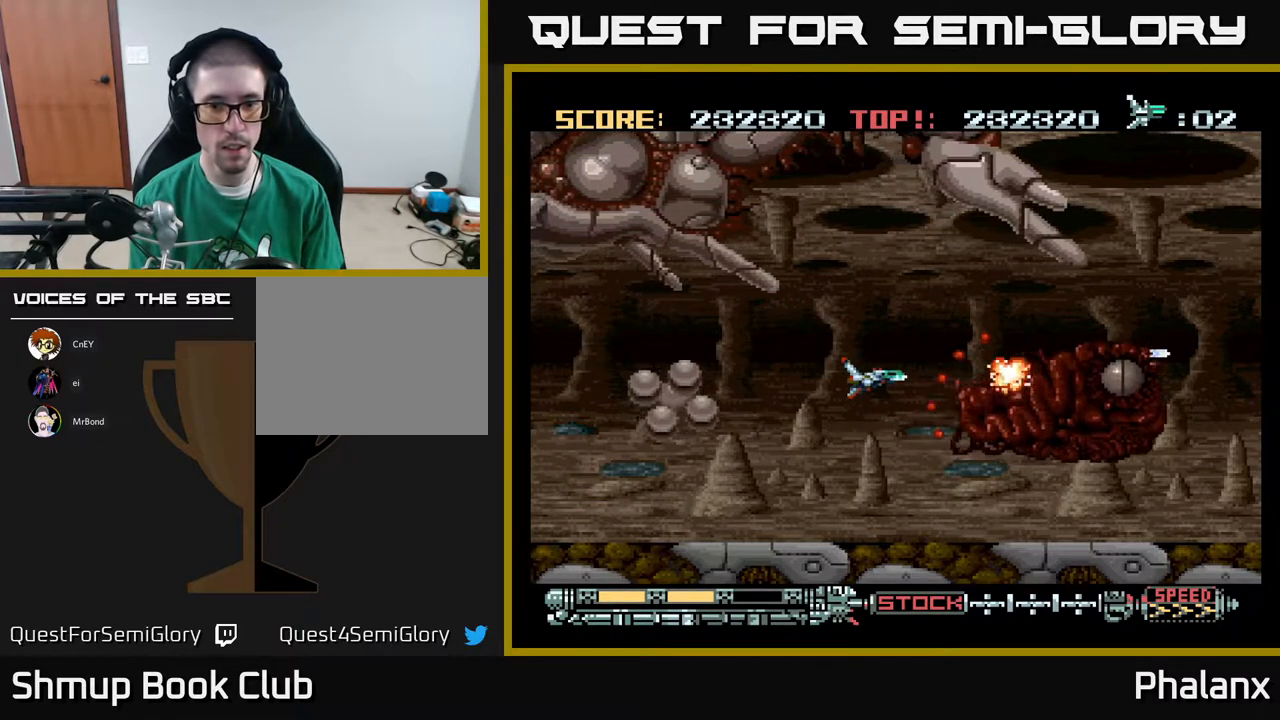
{"buttons": ["A"], "right_stick": "center", "events": [[83, "DPAD_LEFT", "down"], [183, "DPAD_LEFT", "up"]]}